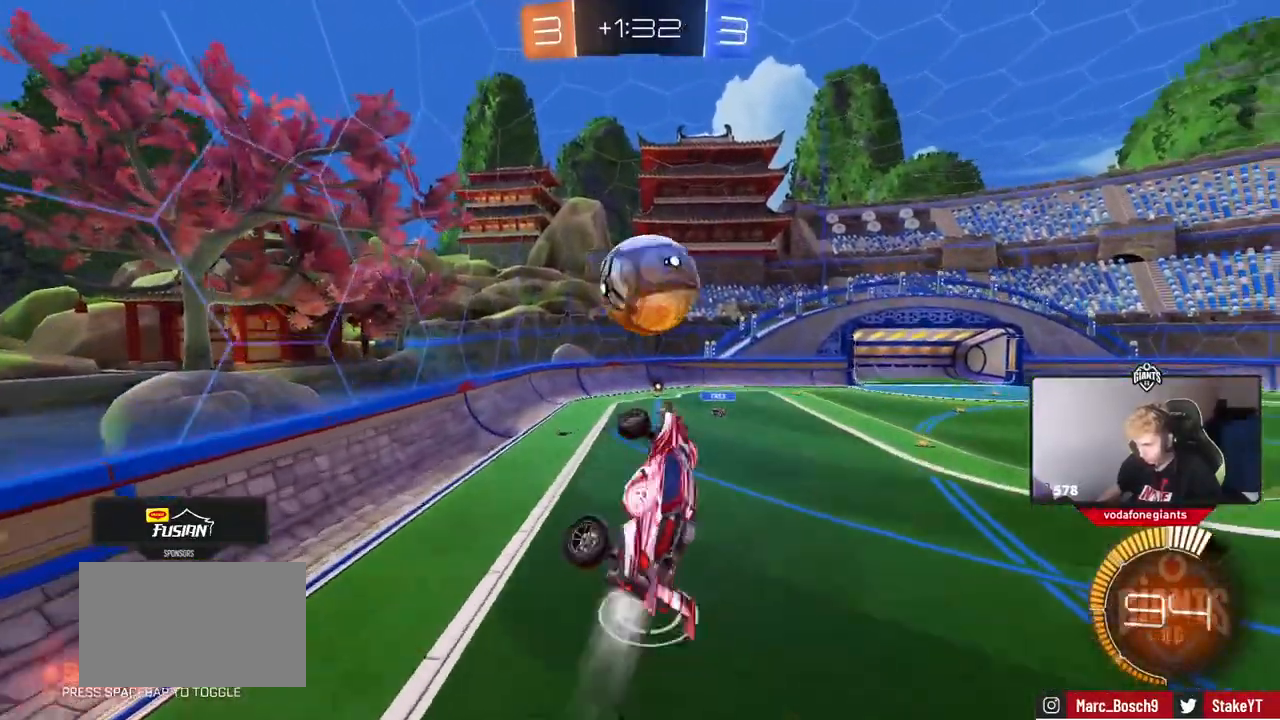
Gameplay with keyboard and mouse; each line is a JSON object with the keys and mouse buttons held at the frame after it. "events" lists presses ("down") and releases ("up") of "1", "2", "3", "4", "5", "a", "alt", "c", "caps_lock", "ctrl", "d", "e", "f", "g", "q", "r", "s", "shift", "space", "t", "tab", "v", "w", "x", "z", "mouse_left", "mouse_wheel" and "mouse_right" between this image and that frame as [ms after this image, input, new state], when the widget could be followed in between. "mouse_left", "mouse_wheel", "mouse_right" = the "left", "wheel", "right" buttons of the "mouse" list. No other keys are recorded. "wheel" means that the mouse wheel is clicked or scrolled. Not read: mouse_move.
{"keys": ["d", "shift", "w"], "mouse": ["left"], "events": [[50, "w", "down"], [184, "w", "up"], [334, "w", "down"]]}
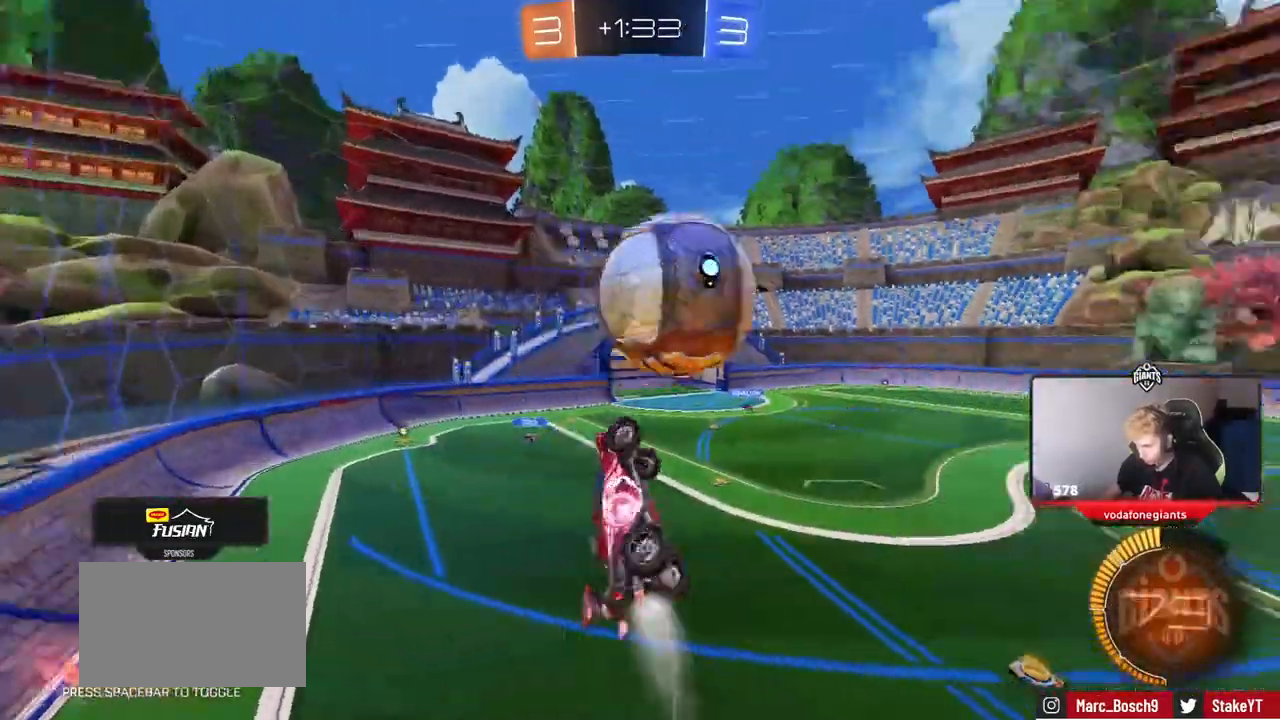
{"keys": ["shift"], "mouse": ["left"], "events": [[133, "shift", "up"], [233, "w", "up"], [483, "d", "up"], [483, "shift", "down"]]}
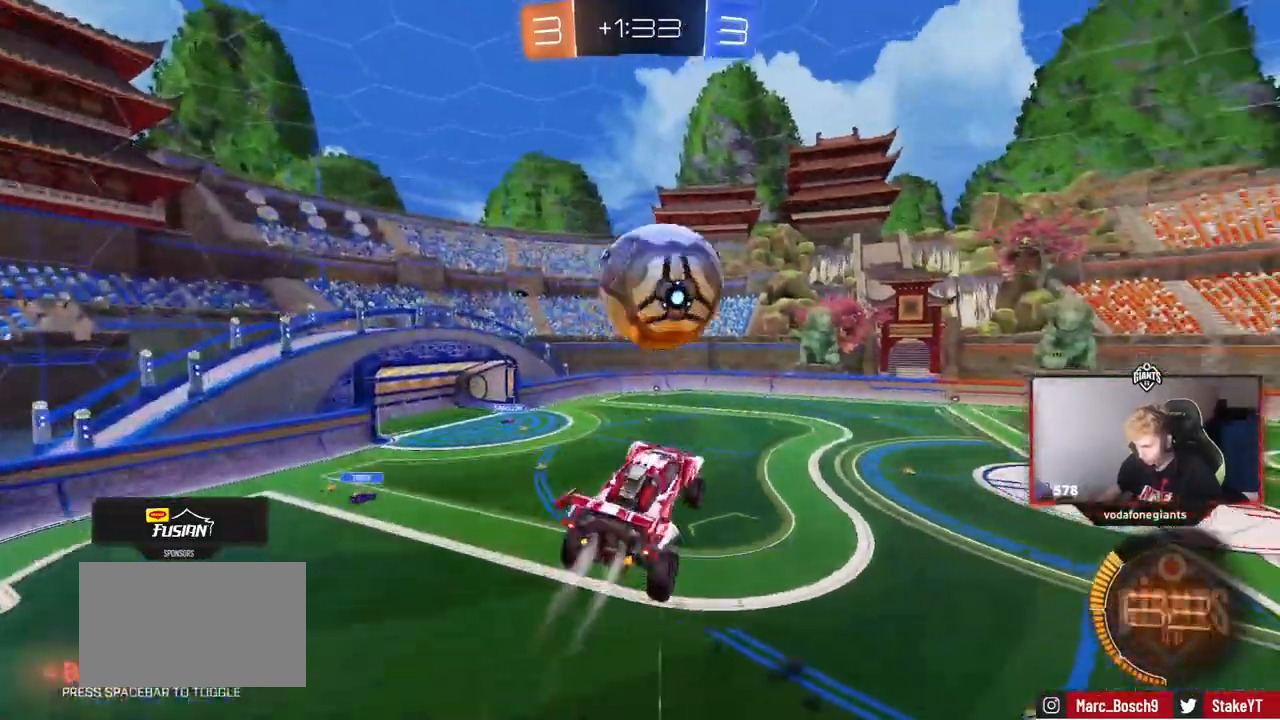
{"keys": ["a", "s", "shift"], "mouse": ["left"], "events": [[17, "a", "down"], [250, "s", "down"]]}
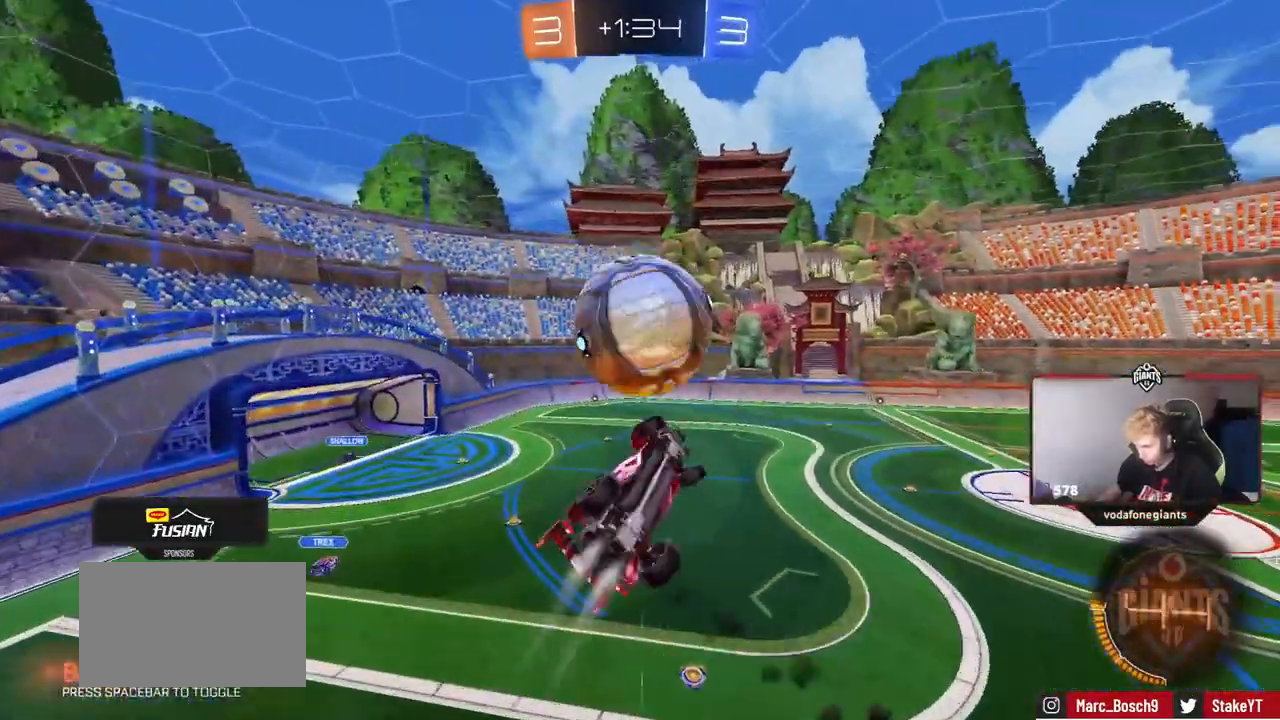
{"keys": ["w"], "mouse": [], "events": [[33, "d", "down"], [83, "a", "up"], [83, "shift", "up"], [116, "mouse_left", "up"], [217, "mouse_left", "down"], [267, "d", "up"], [267, "s", "up"], [350, "a", "down"], [350, "w", "down"], [400, "mouse_left", "up"], [500, "a", "up"]]}
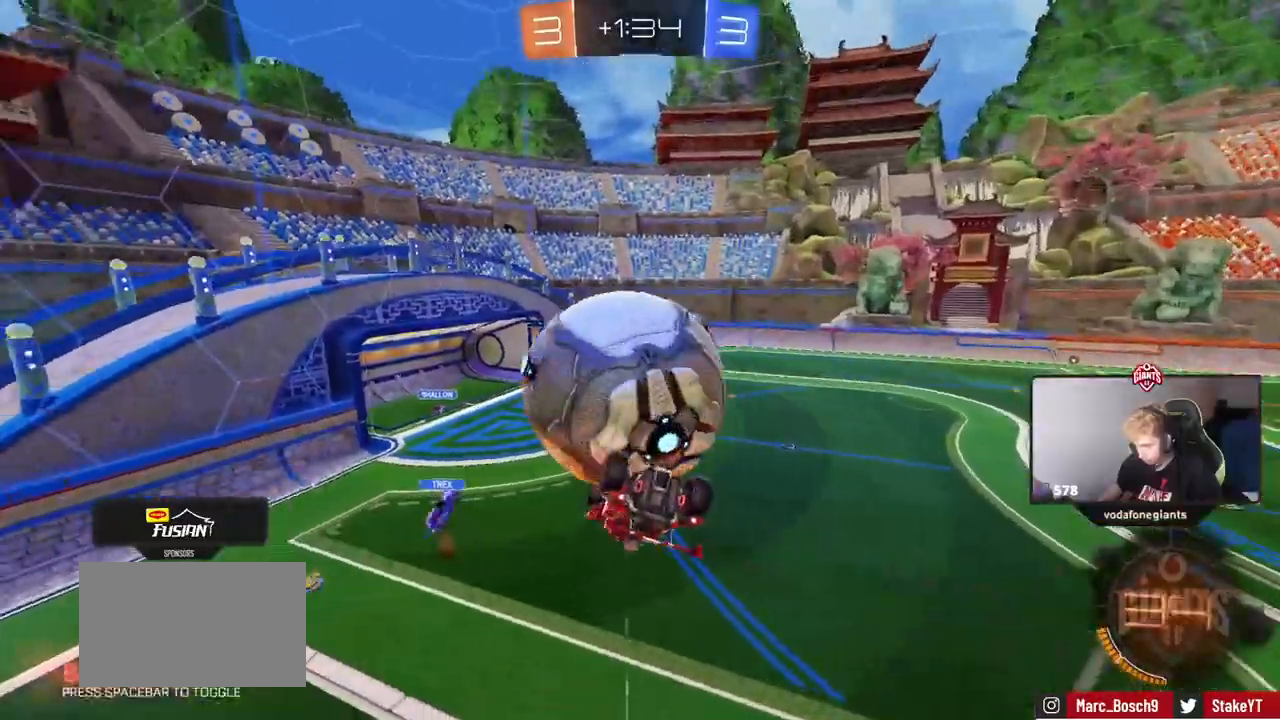
{"keys": ["a", "shift", "w"], "mouse": [], "events": [[217, "w", "up"], [284, "a", "down"], [317, "shift", "down"], [417, "w", "down"]]}
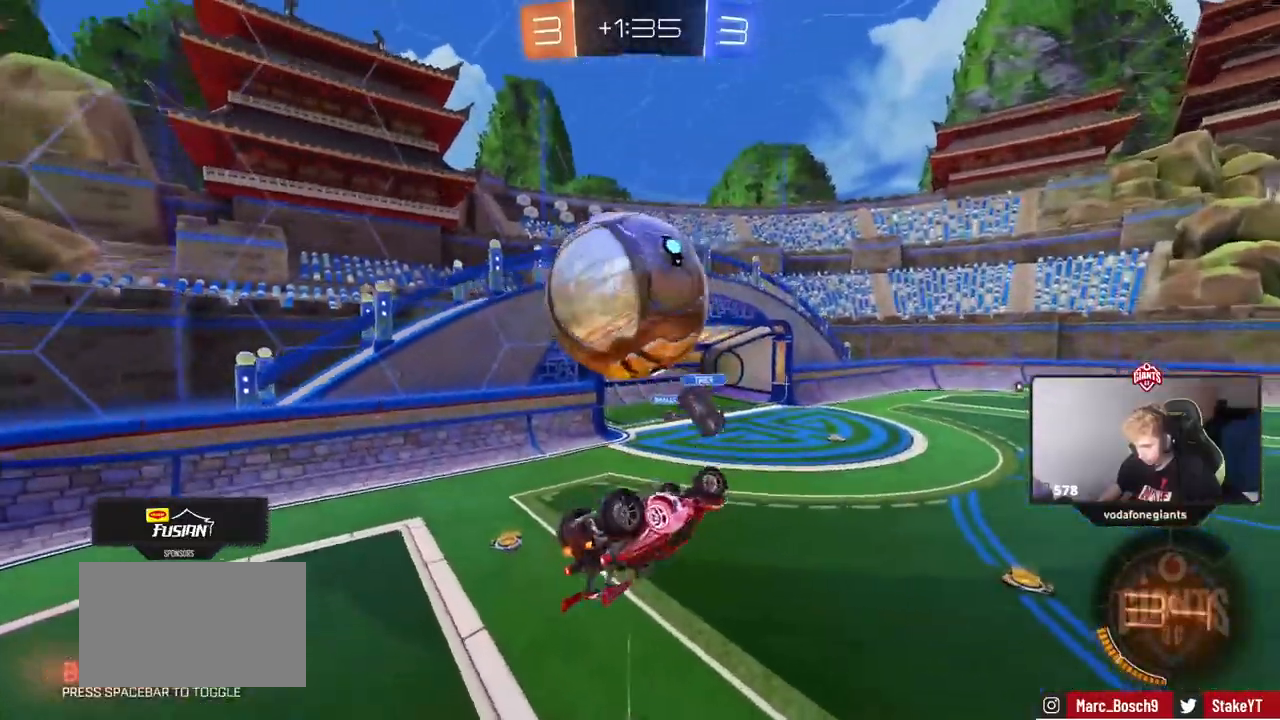
{"keys": ["a", "shift", "w"], "mouse": ["left", "right"], "events": [[300, "mouse_left", "down"], [333, "mouse_right", "down"]]}
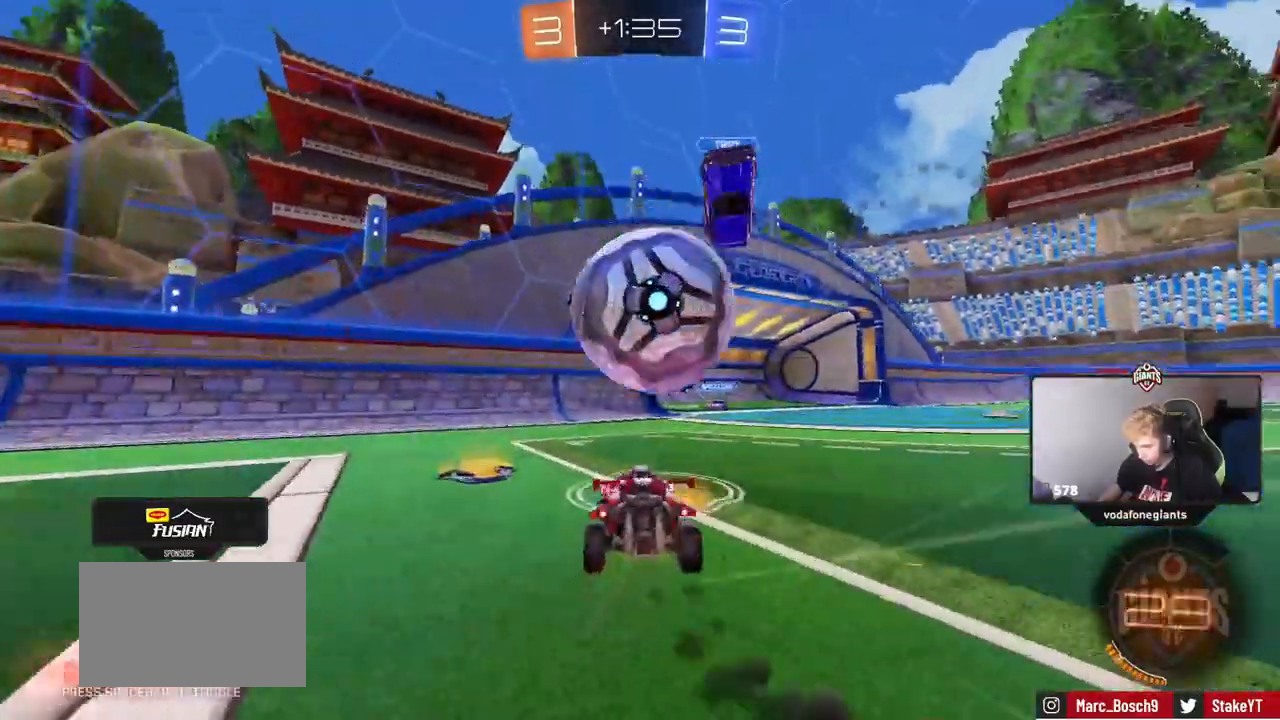
{"keys": ["a"], "mouse": ["left", "right"], "events": [[34, "mouse_right", "up"], [34, "shift", "up"], [117, "a", "up"], [167, "d", "down"], [350, "mouse_right", "down"], [350, "w", "up"], [401, "a", "down"], [401, "d", "up"], [401, "shift", "down"], [451, "shift", "up"]]}
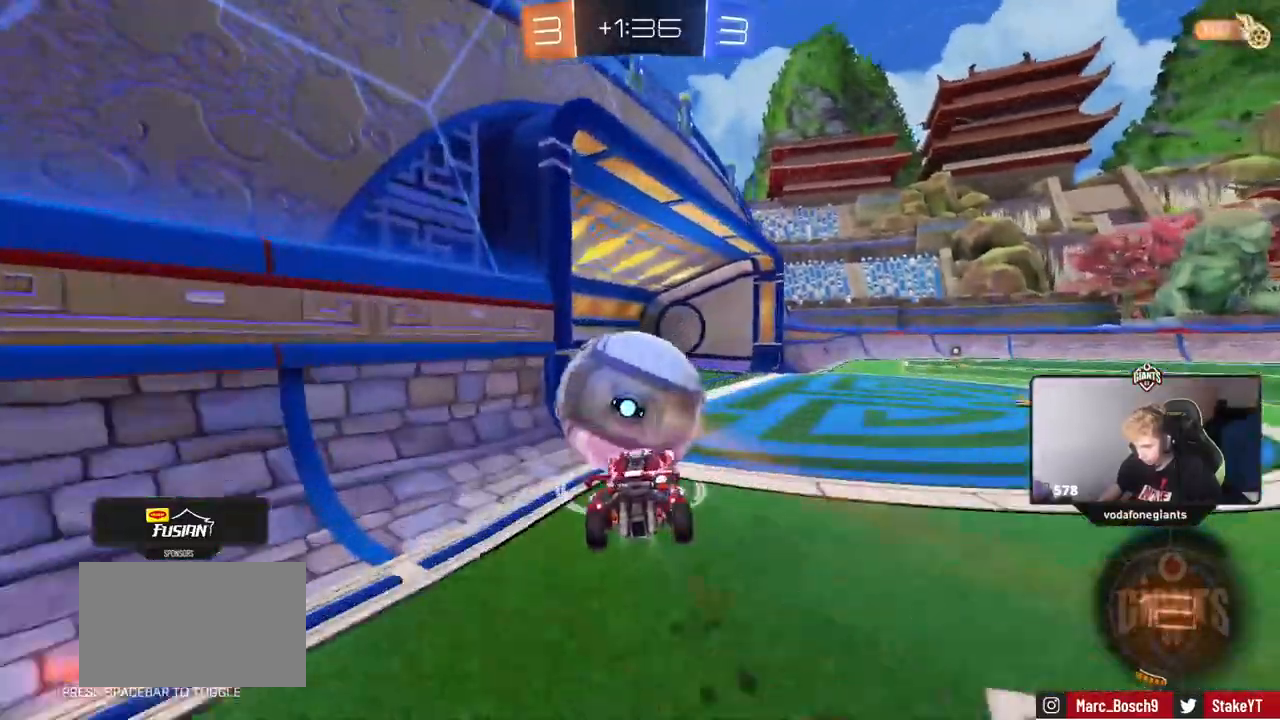
{"keys": ["a", "shift", "w"], "mouse": [], "events": [[50, "mouse_right", "up"], [50, "shift", "down"], [50, "w", "down"], [133, "mouse_right", "down"], [317, "mouse_right", "up"], [450, "mouse_left", "up"]]}
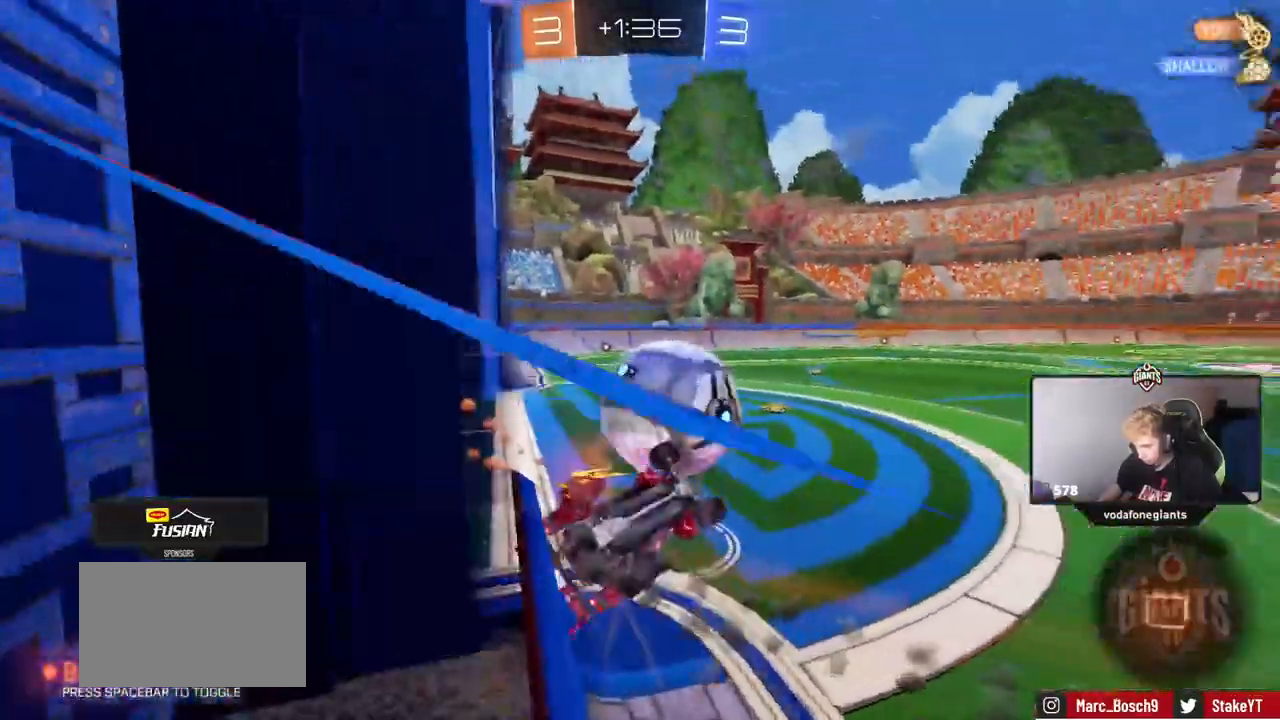
{"keys": ["a", "s", "shift"], "mouse": [], "events": [[17, "s", "down"], [17, "w", "up"], [250, "s", "up"], [334, "s", "down"]]}
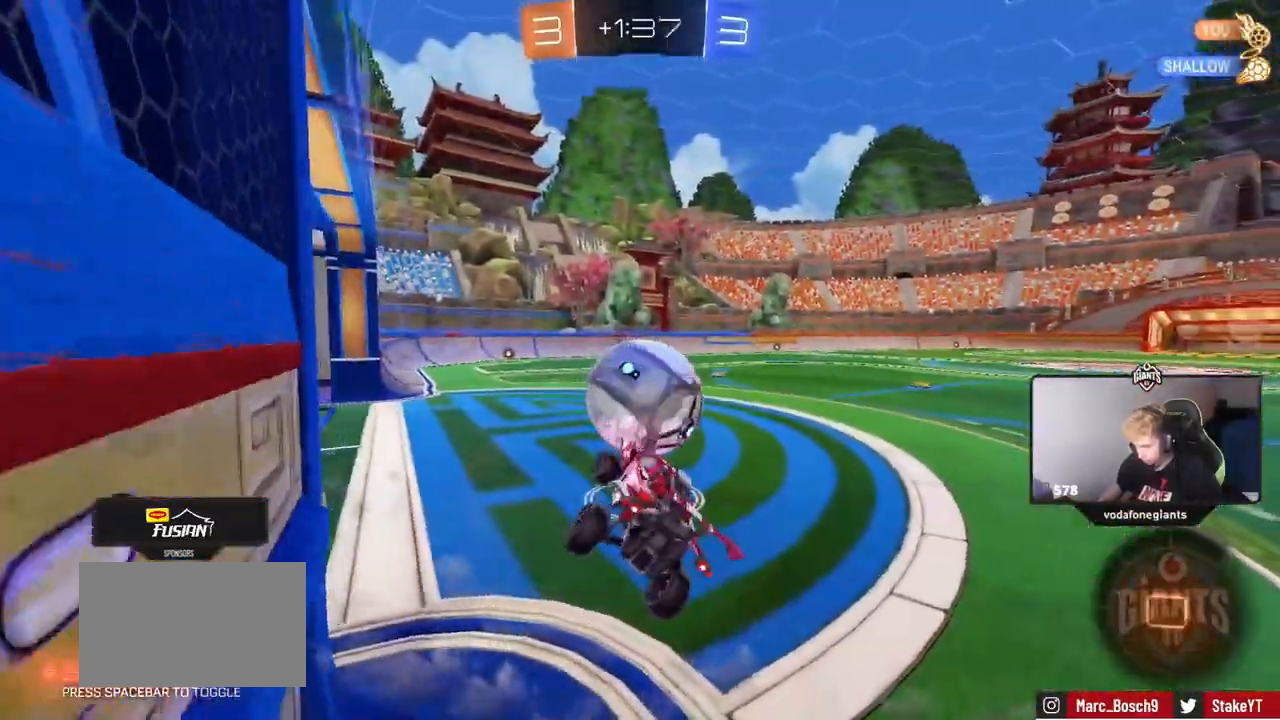
{"keys": ["w"], "mouse": [], "events": [[33, "a", "up"], [33, "d", "down"], [33, "s", "up"], [33, "shift", "up"], [217, "w", "down"], [317, "d", "up"]]}
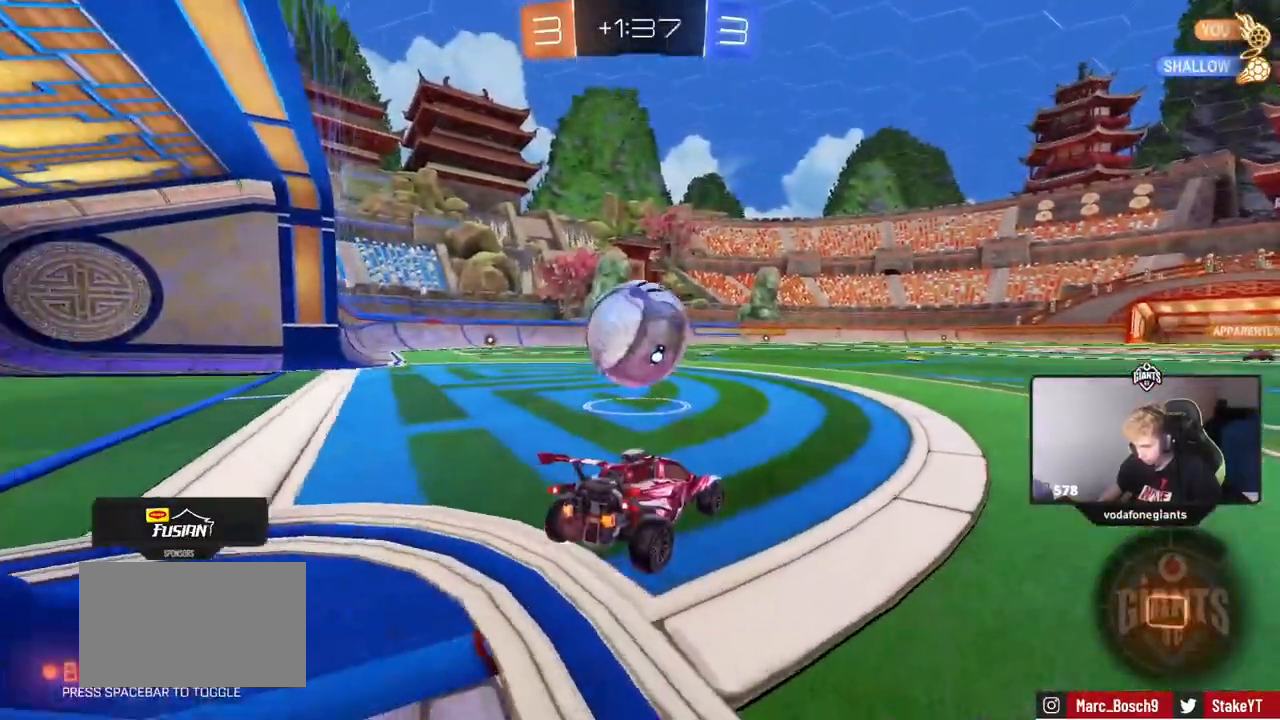
{"keys": ["w"], "mouse": [], "events": [[184, "a", "down"], [367, "a", "up"]]}
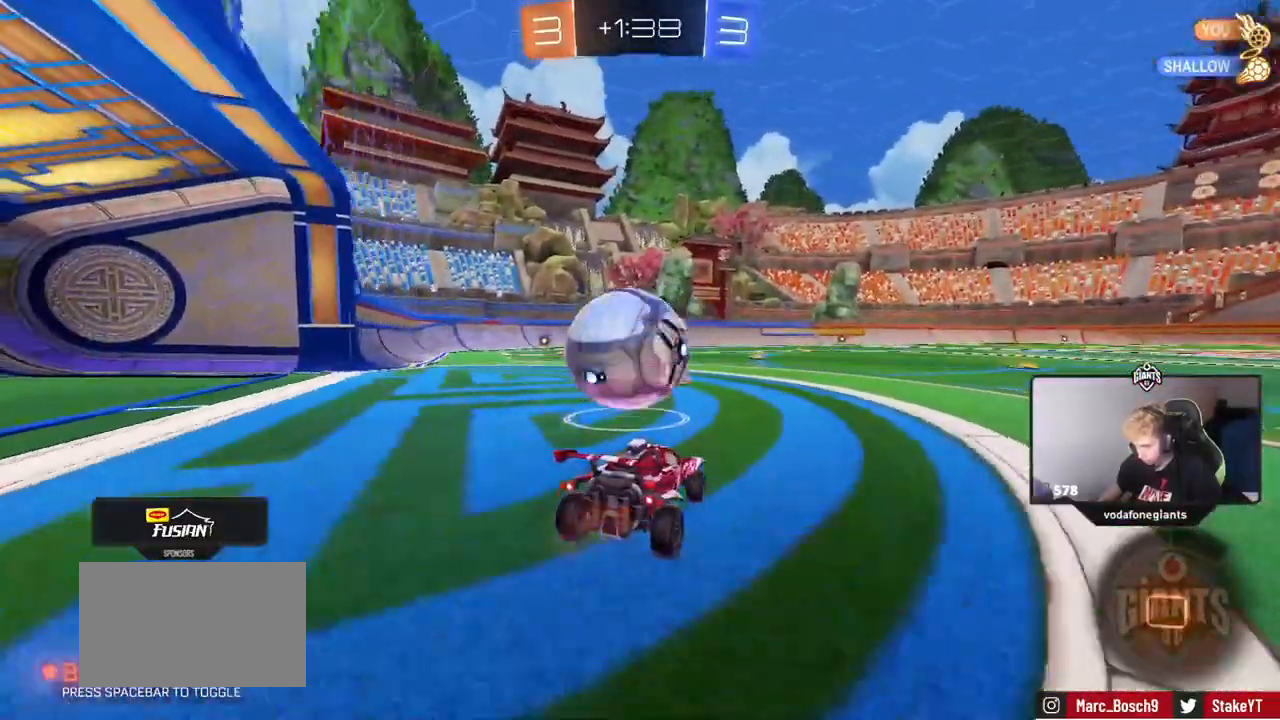
{"keys": [], "mouse": [], "events": [[50, "a", "down"], [100, "a", "up"], [150, "w", "up"], [200, "d", "down"], [200, "s", "down"], [300, "d", "up"], [383, "s", "up"]]}
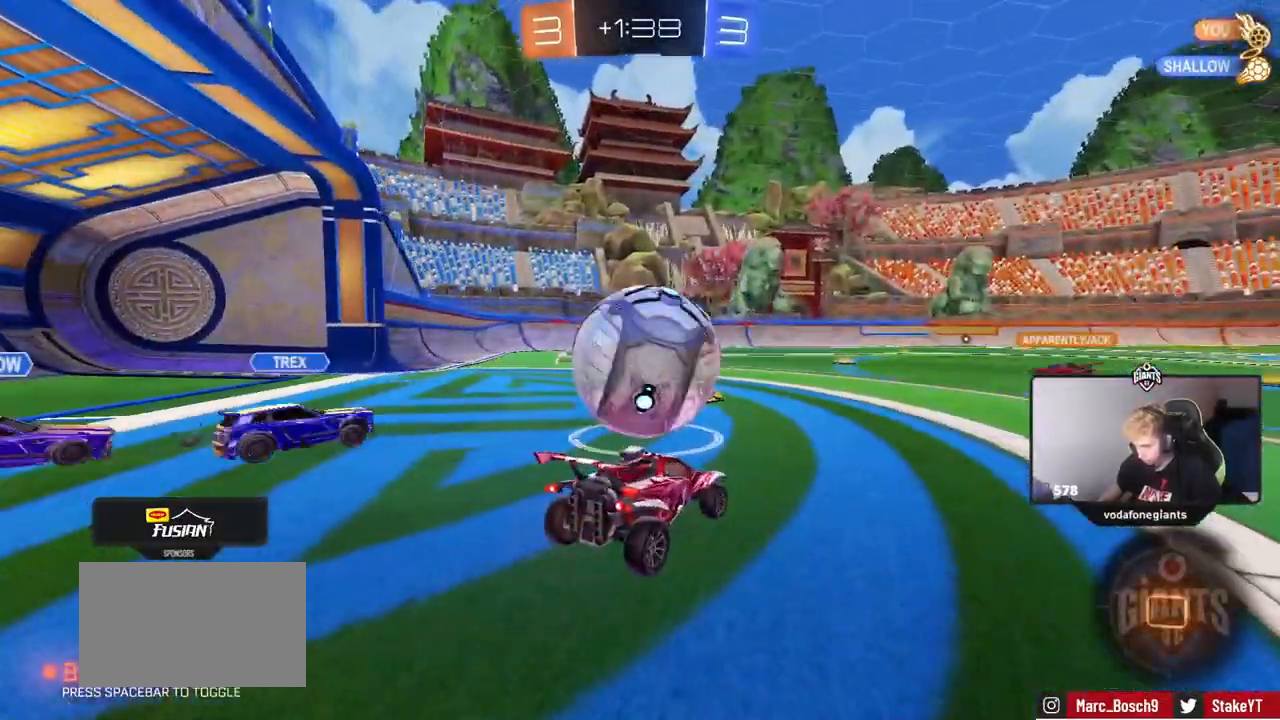
{"keys": ["d", "w"], "mouse": [], "events": [[117, "d", "down"], [117, "w", "down"], [334, "d", "up"], [451, "d", "down"]]}
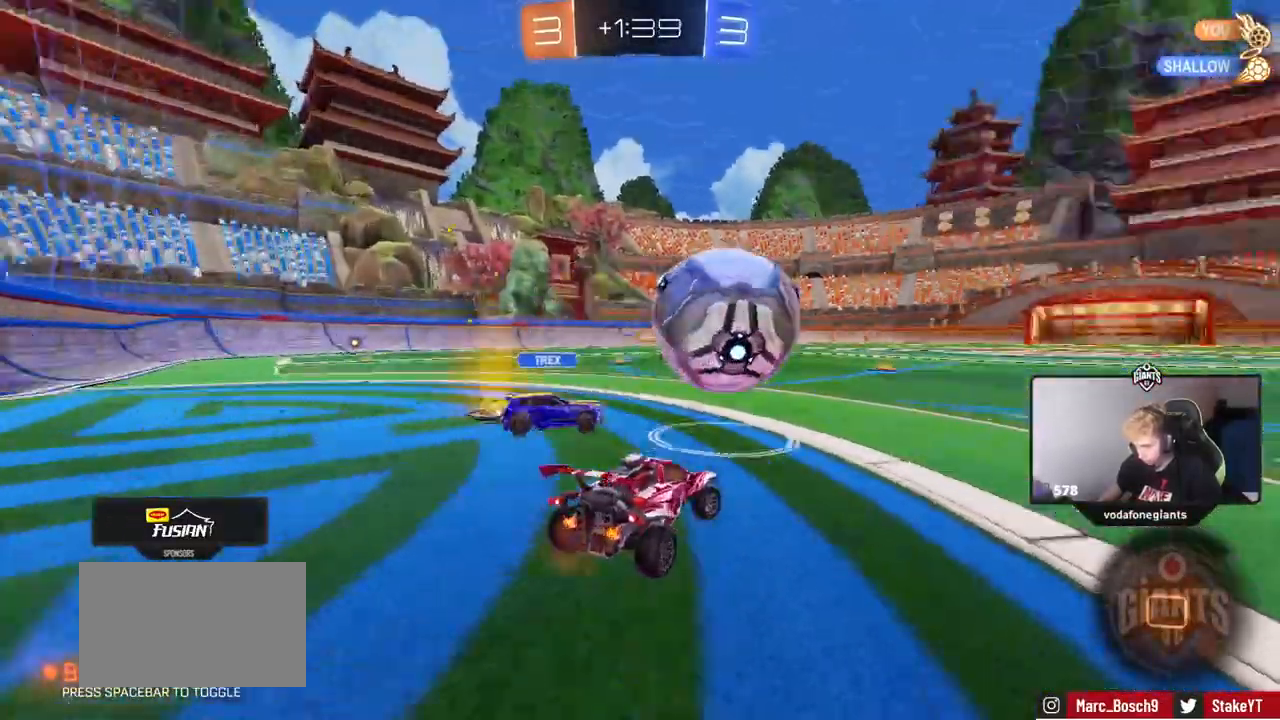
{"keys": ["w"], "mouse": ["right"], "events": [[283, "a", "down"], [283, "d", "up"], [317, "a", "up"], [317, "mouse_right", "down"], [367, "mouse_right", "up"], [467, "mouse_right", "down"]]}
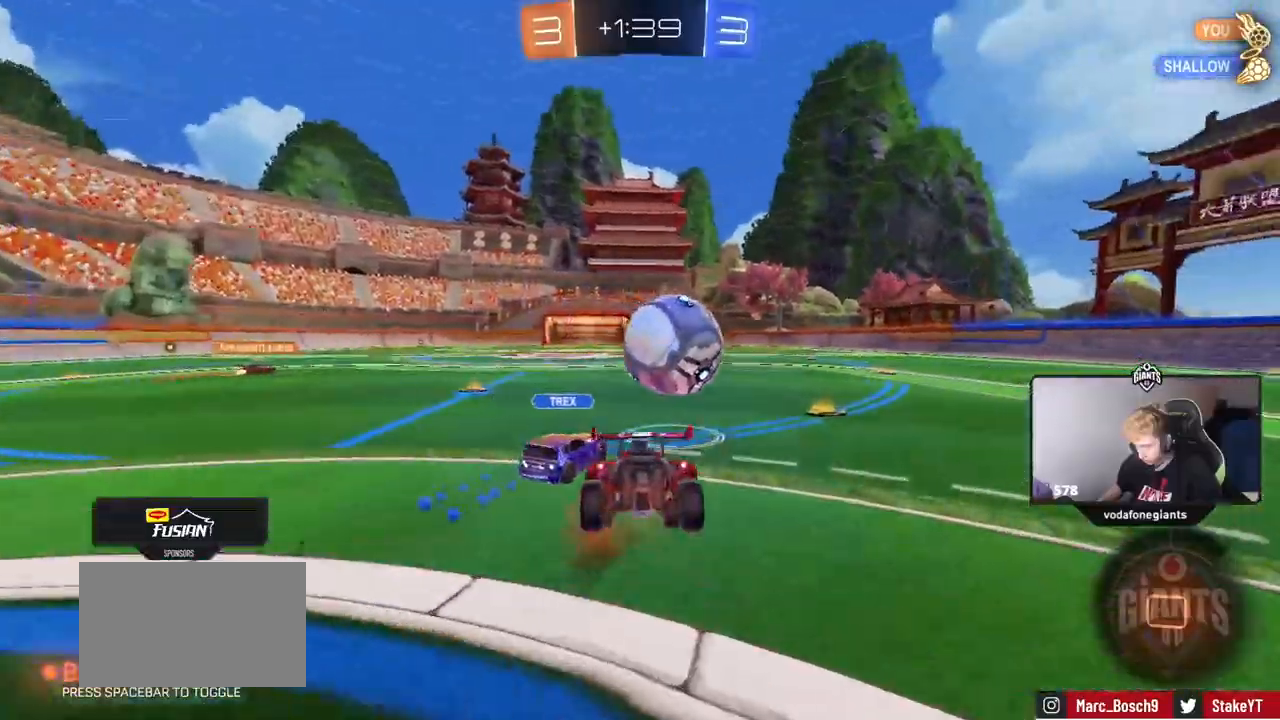
{"keys": ["w"], "mouse": [], "events": [[100, "mouse_right", "up"]]}
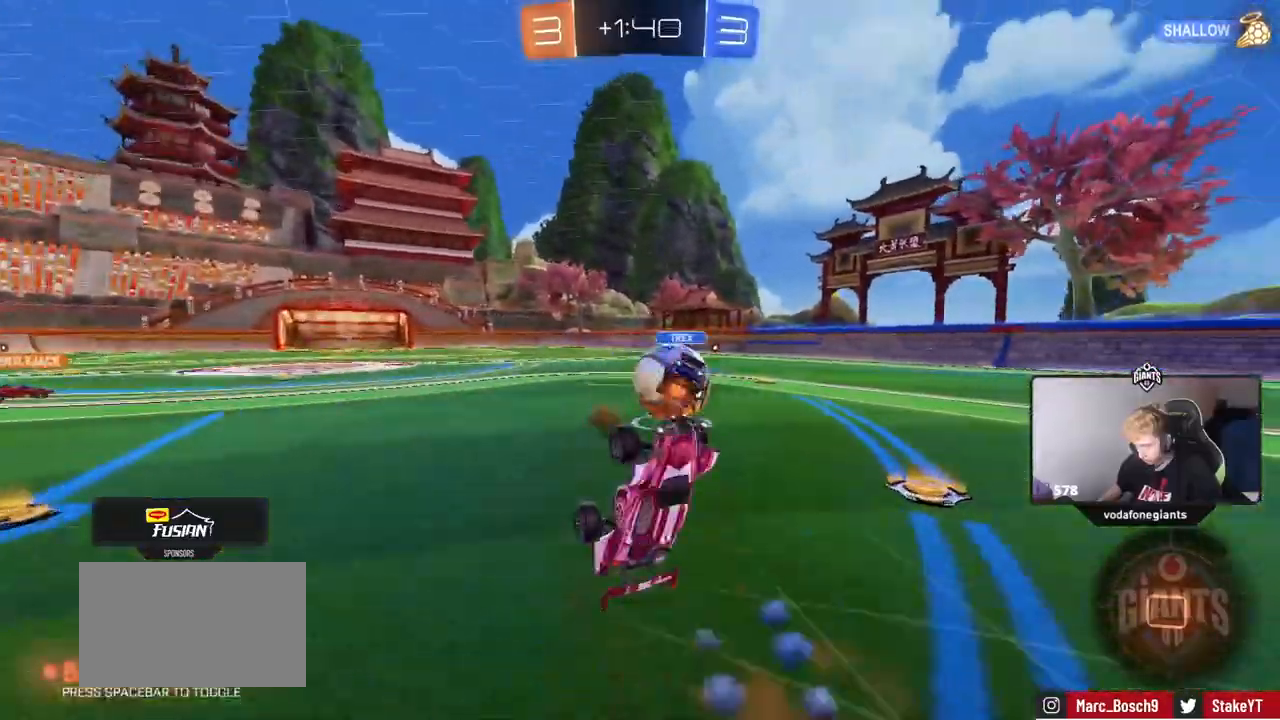
{"keys": ["w"], "mouse": [], "events": [[66, "space", "down"], [66, "w", "up"], [217, "a", "down"], [217, "space", "up"], [300, "a", "up"], [500, "w", "down"]]}
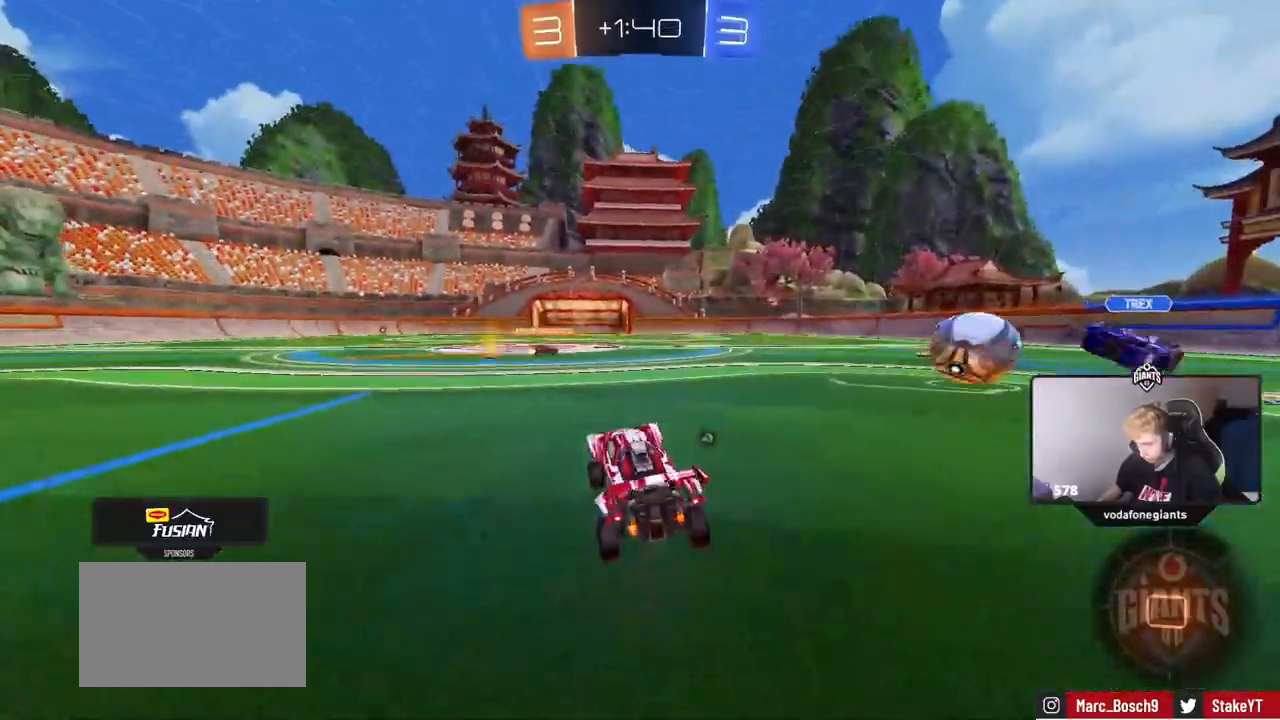
{"keys": ["a", "s", "shift", "space"], "mouse": [], "events": [[50, "d", "down"], [84, "d", "up"], [84, "mouse_right", "down"], [134, "a", "down"], [134, "shift", "down"], [184, "mouse_right", "up"], [234, "mouse_right", "down"], [284, "s", "down"], [284, "w", "up"], [317, "space", "down"], [417, "mouse_right", "up"]]}
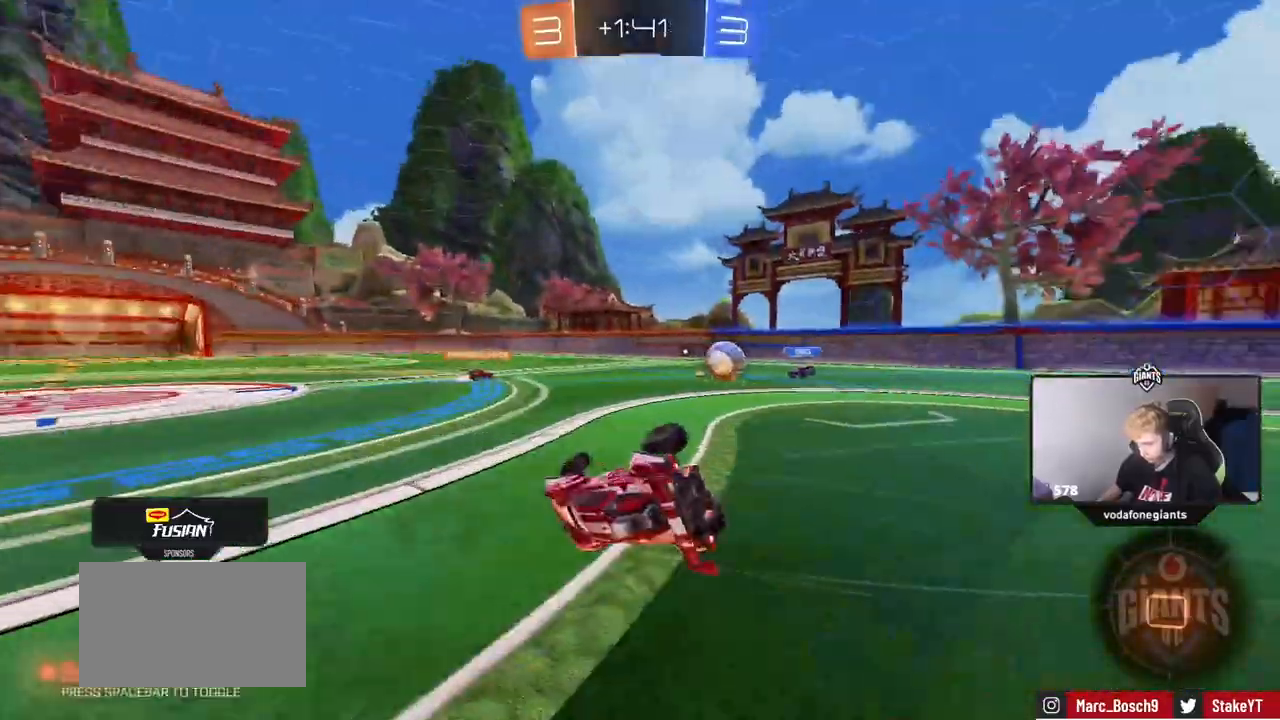
{"keys": ["a", "shift"], "mouse": [], "events": [[16, "space", "up"], [50, "s", "up"], [150, "s", "down"], [333, "s", "up"]]}
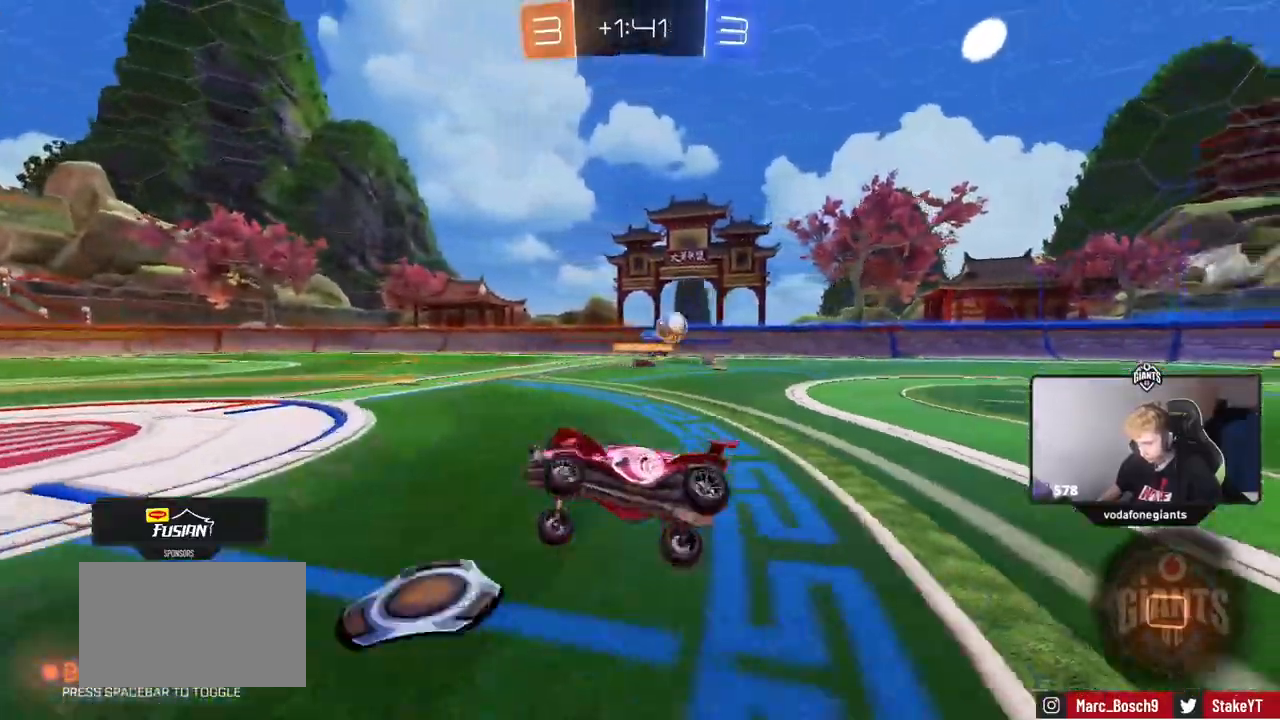
{"keys": ["a", "w"], "mouse": [], "events": [[34, "shift", "up"], [67, "a", "up"], [267, "a", "down"], [267, "w", "down"]]}
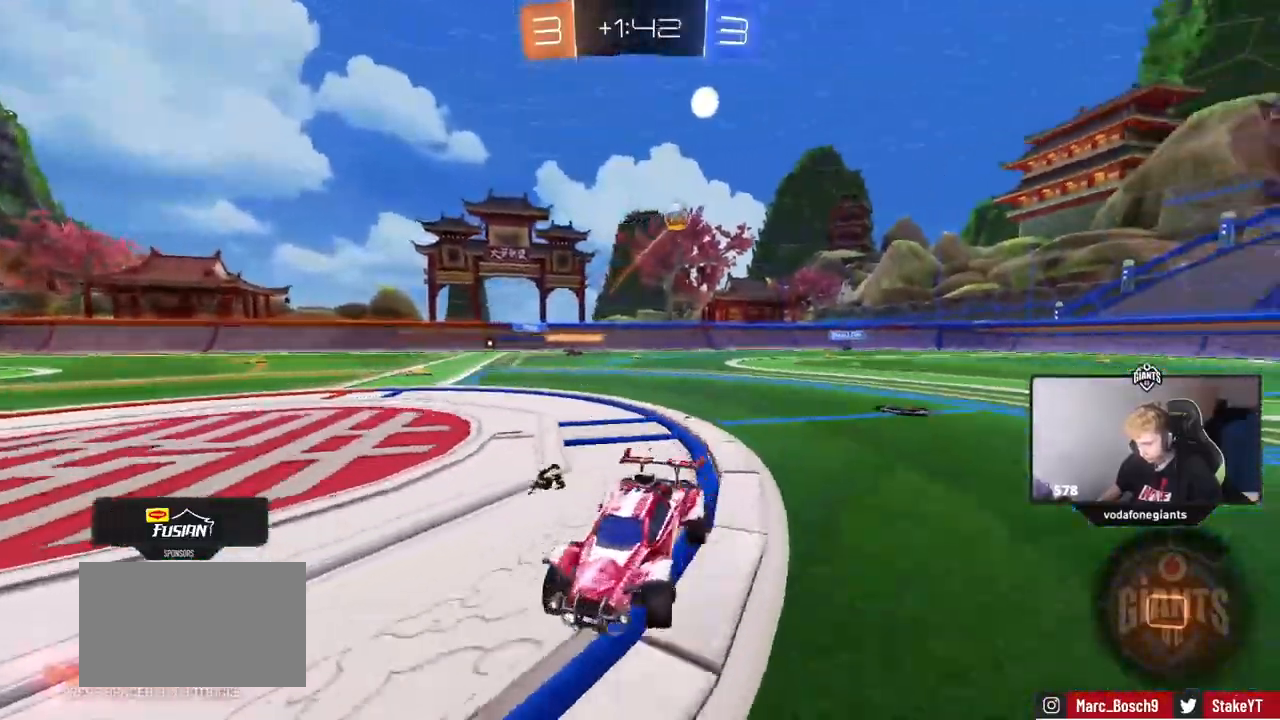
{"keys": ["shift", "w"], "mouse": ["right"], "events": [[283, "a", "up"], [283, "d", "down"], [283, "mouse_right", "down"], [333, "mouse_right", "up"], [367, "d", "up"], [367, "shift", "down"], [417, "mouse_right", "down"]]}
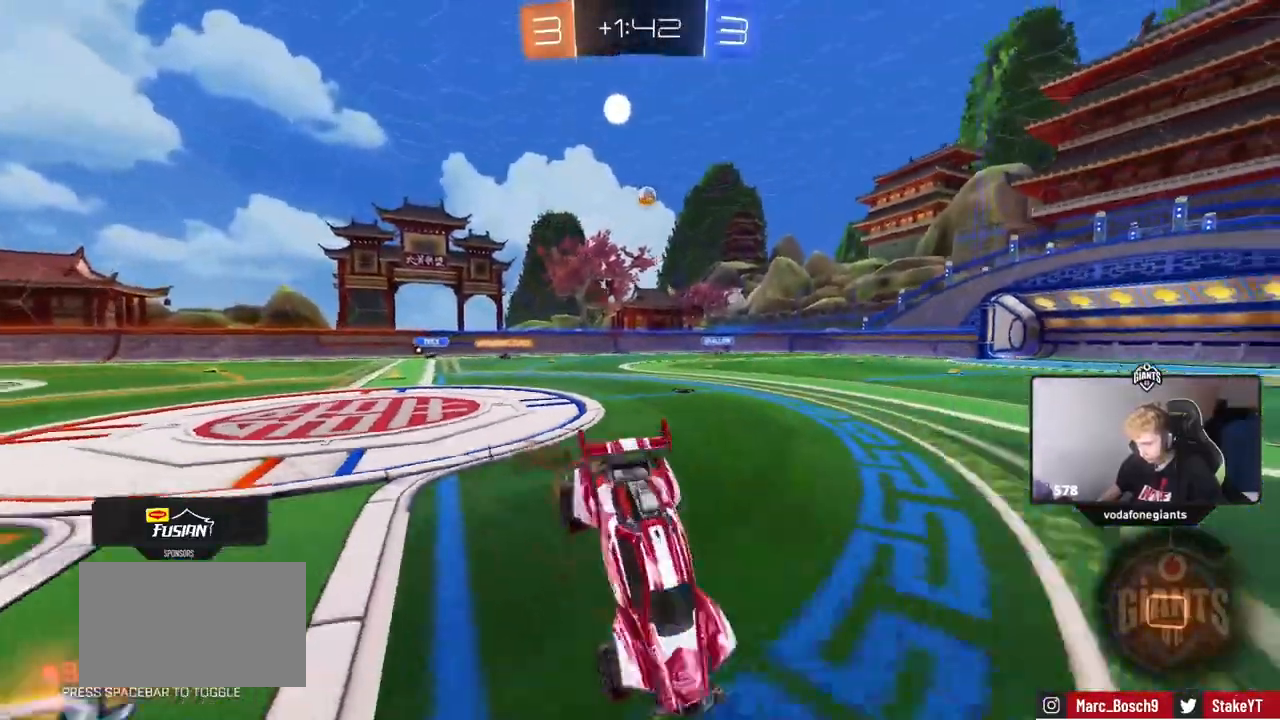
{"keys": ["d"], "mouse": [], "events": [[34, "mouse_right", "up"], [67, "space", "down"], [217, "shift", "up"], [217, "space", "up"], [317, "d", "down"], [317, "w", "up"]]}